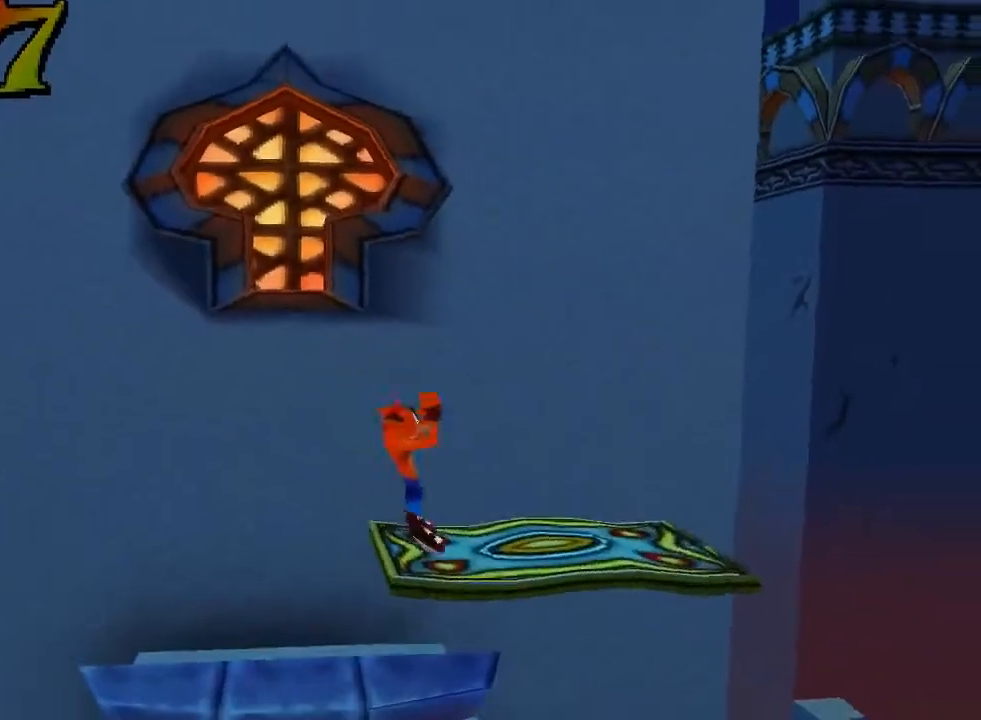
Gameplay with a controller (PlayStation layout); each line is a JSON object with the inputs held at the frame after it. "events" lists button and stick changes between this image and that frame as [ms after this image, input, new state], when the widget could be followed in between. Not read: L3 R3 right_stick.
{"buttons": ["CROSS"], "left_stick": "center", "events": [[100, "DPAD_RIGHT", "up"], [133, "CROSS", "up"], [167, "DPAD_LEFT", "down"], [200, "DPAD_LEFT", "up"], [267, "CROSS", "down"]]}
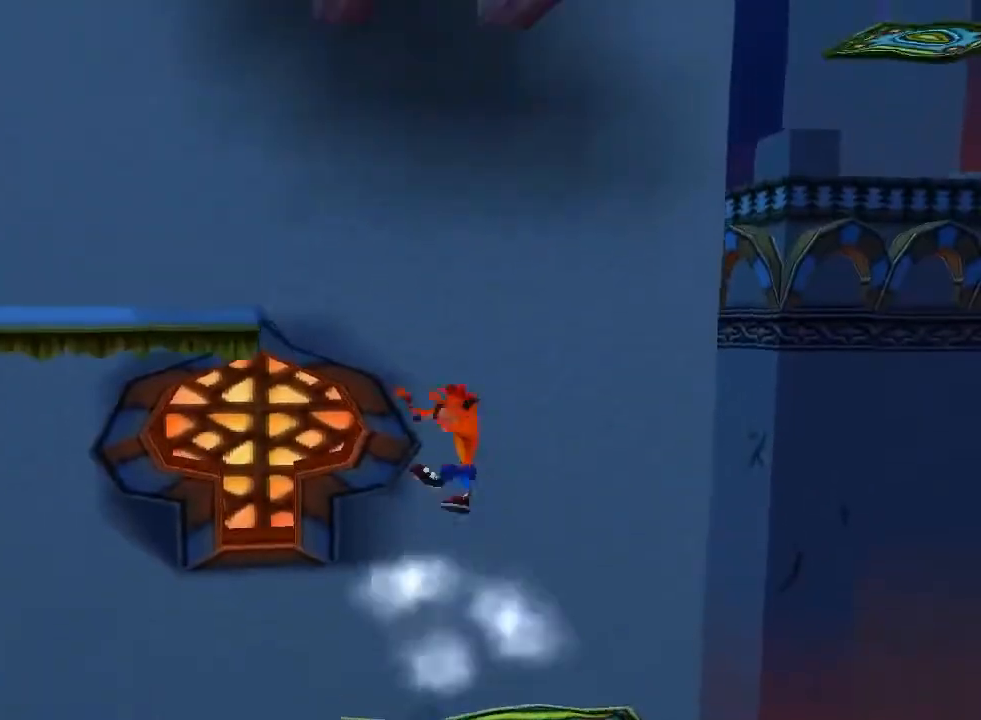
{"buttons": [], "left_stick": "center", "events": [[400, "CROSS", "up"]]}
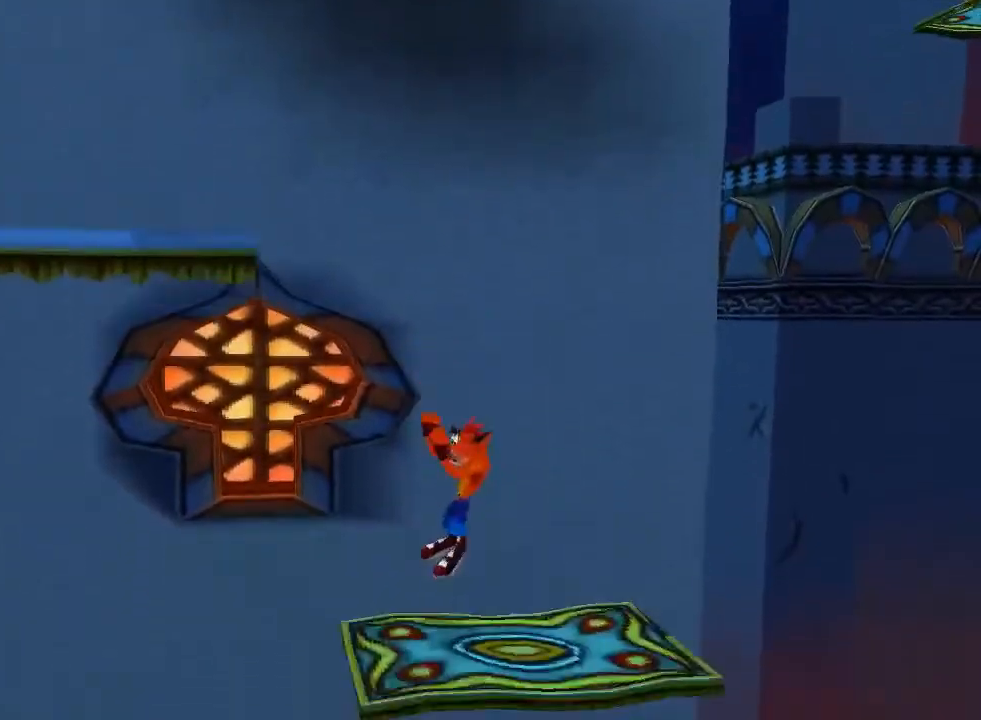
{"buttons": ["CROSS", "DPAD_LEFT"], "left_stick": "center", "events": [[300, "CROSS", "down"], [467, "DPAD_LEFT", "down"]]}
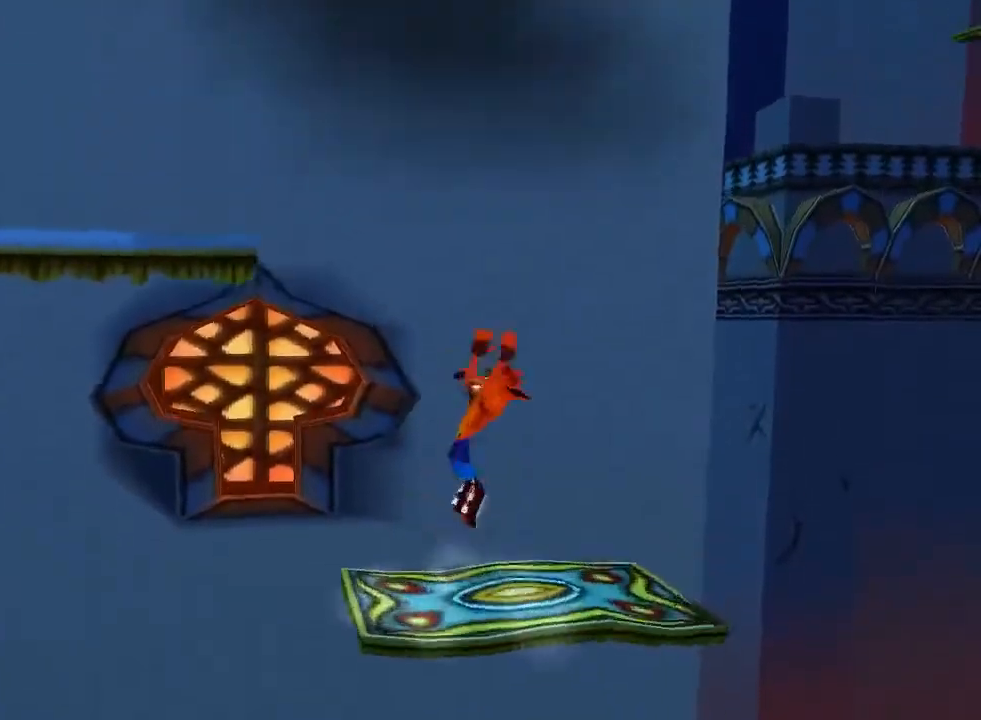
{"buttons": ["CROSS", "DPAD_LEFT"], "left_stick": "center", "events": [[133, "DPAD_LEFT", "up"], [200, "CROSS", "up"], [267, "CROSS", "down"], [267, "DPAD_LEFT", "down"]]}
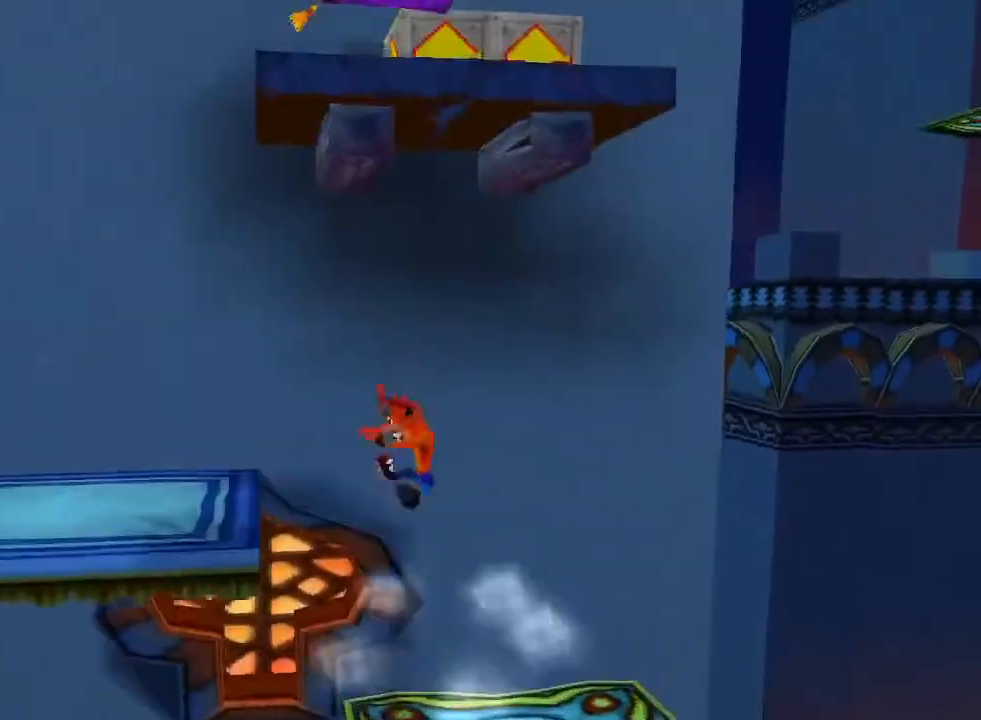
{"buttons": ["DPAD_UP", "DPAD_LEFT"], "left_stick": "center", "events": [[433, "CROSS", "up"], [500, "DPAD_UP", "down"]]}
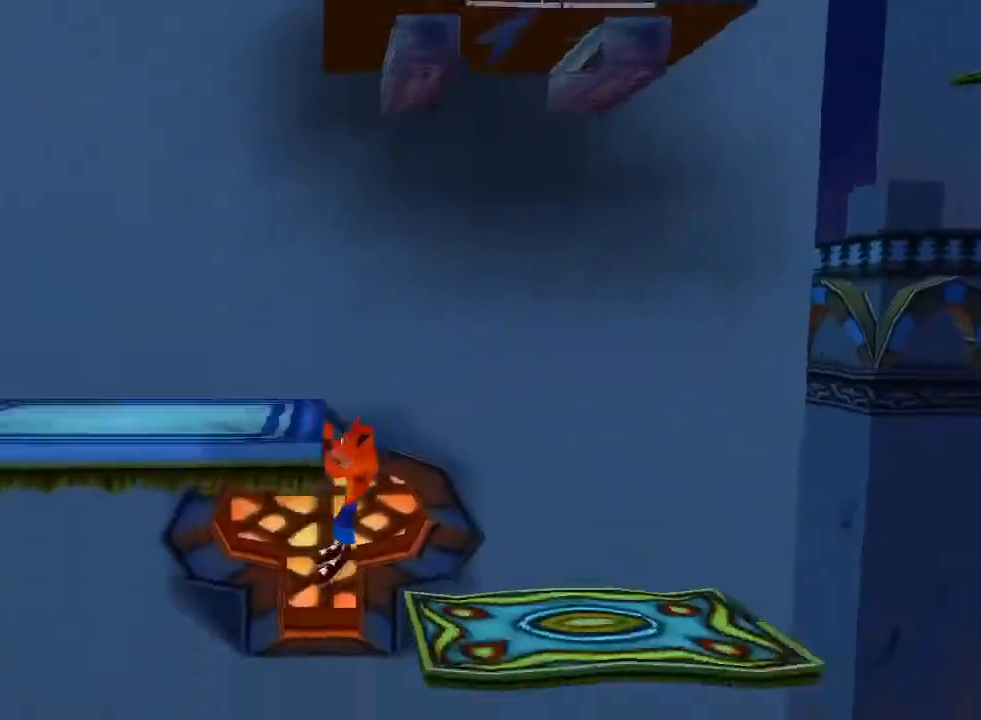
{"buttons": ["DPAD_RIGHT"], "left_stick": "center", "events": [[67, "CROSS", "down"], [100, "DPAD_LEFT", "up"], [133, "DPAD_UP", "up"], [167, "DPAD_RIGHT", "down"], [300, "DPAD_RIGHT", "up"], [333, "CROSS", "up"], [433, "DPAD_RIGHT", "down"]]}
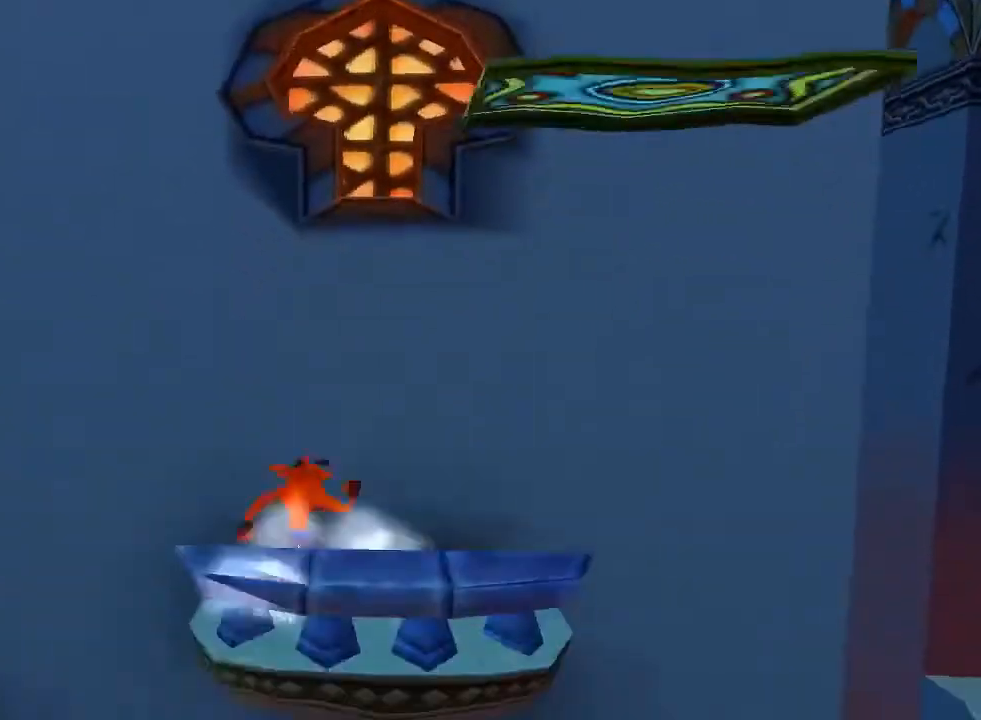
{"buttons": [], "left_stick": "center", "events": [[67, "DPAD_RIGHT", "up"]]}
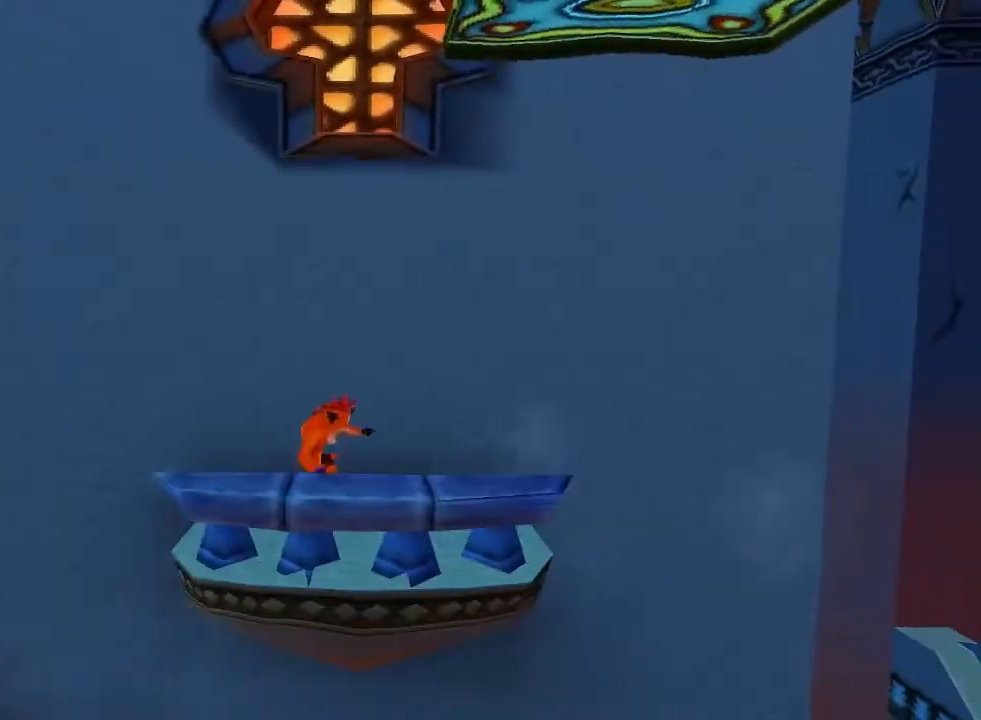
{"buttons": [], "left_stick": "center", "events": []}
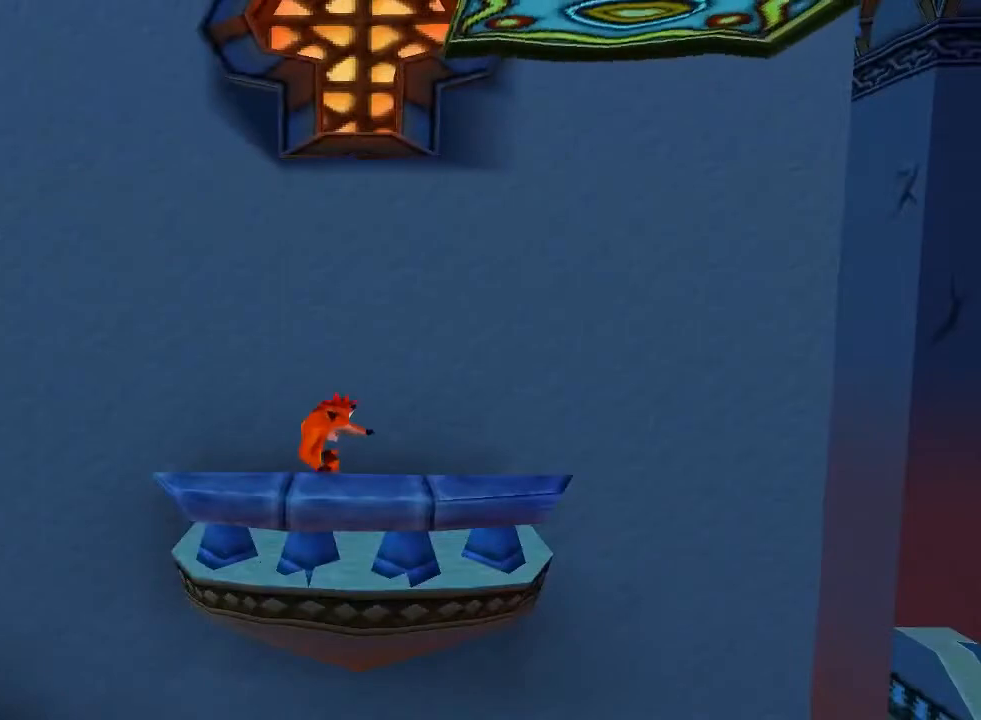
{"buttons": ["CROSS", "DPAD_RIGHT"], "left_stick": "center", "events": [[333, "CROSS", "down"], [400, "CROSS", "up"], [400, "DPAD_RIGHT", "down"], [433, "CROSS", "down"]]}
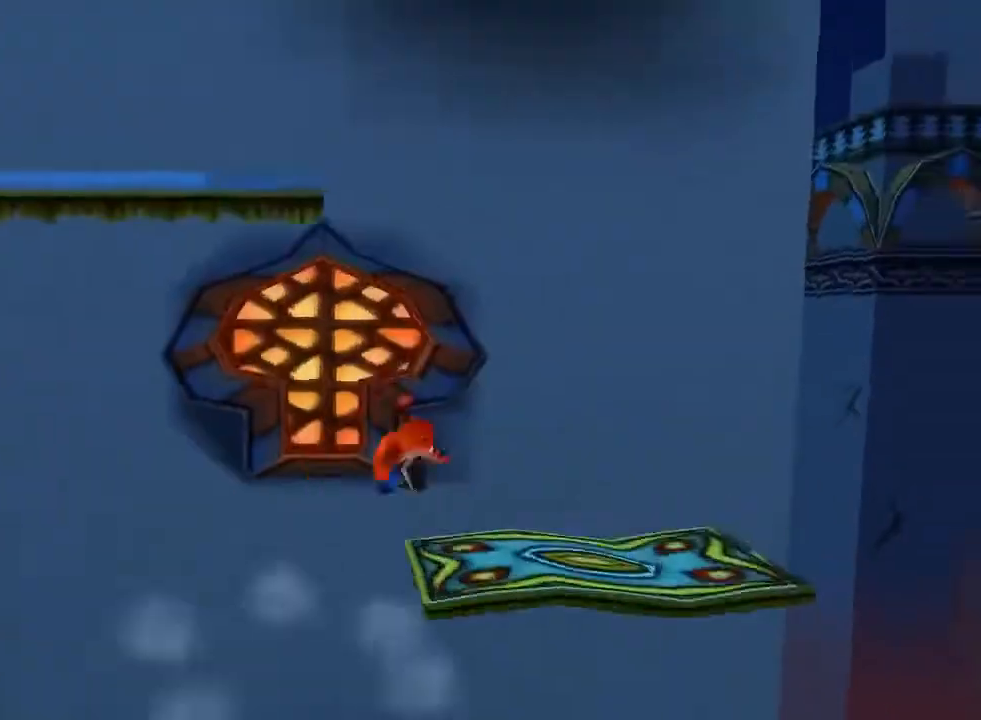
{"buttons": ["CROSS"], "left_stick": "center", "events": [[33, "CROSS", "up"], [33, "DPAD_RIGHT", "up"], [67, "DPAD_LEFT", "down"], [167, "DPAD_LEFT", "up"], [233, "CROSS", "down"]]}
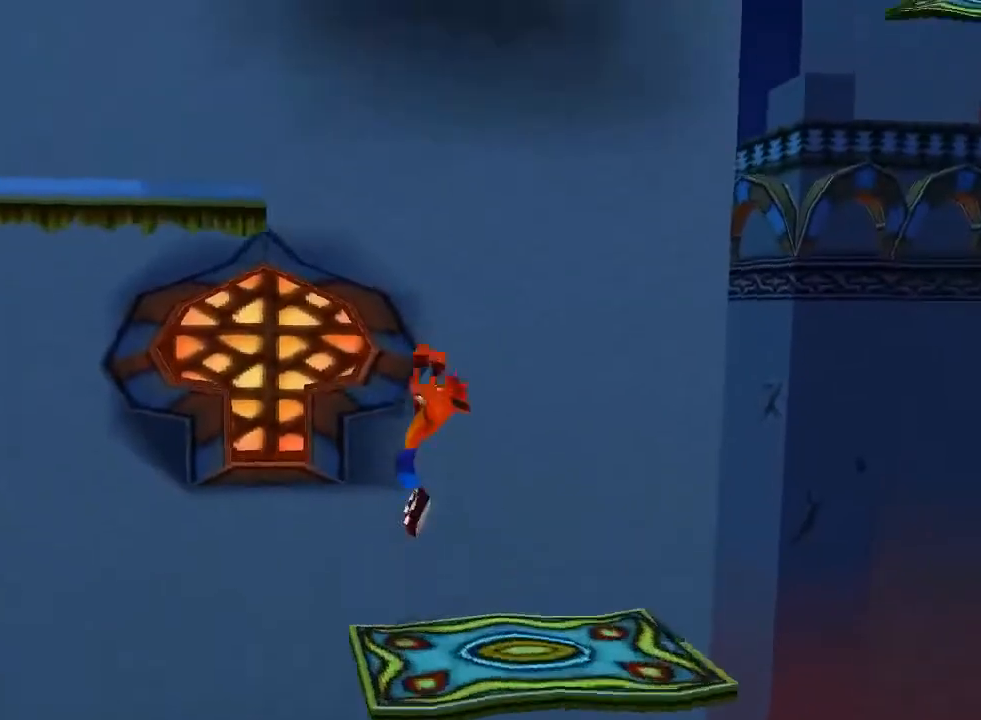
{"buttons": ["CROSS", "DPAD_RIGHT"], "left_stick": "center", "events": [[67, "CROSS", "up"], [67, "DPAD_RIGHT", "down"], [167, "CROSS", "down"], [233, "DPAD_RIGHT", "up"], [433, "DPAD_RIGHT", "down"]]}
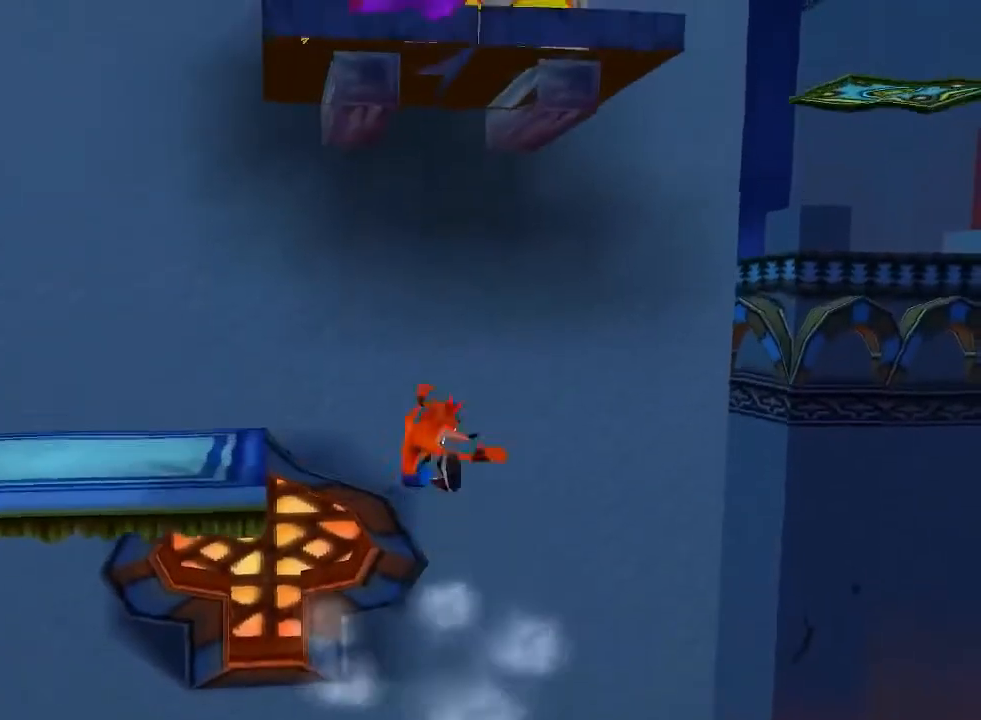
{"buttons": ["DPAD_LEFT"], "left_stick": "center", "events": [[167, "DPAD_RIGHT", "up"], [267, "CROSS", "up"], [467, "DPAD_LEFT", "down"]]}
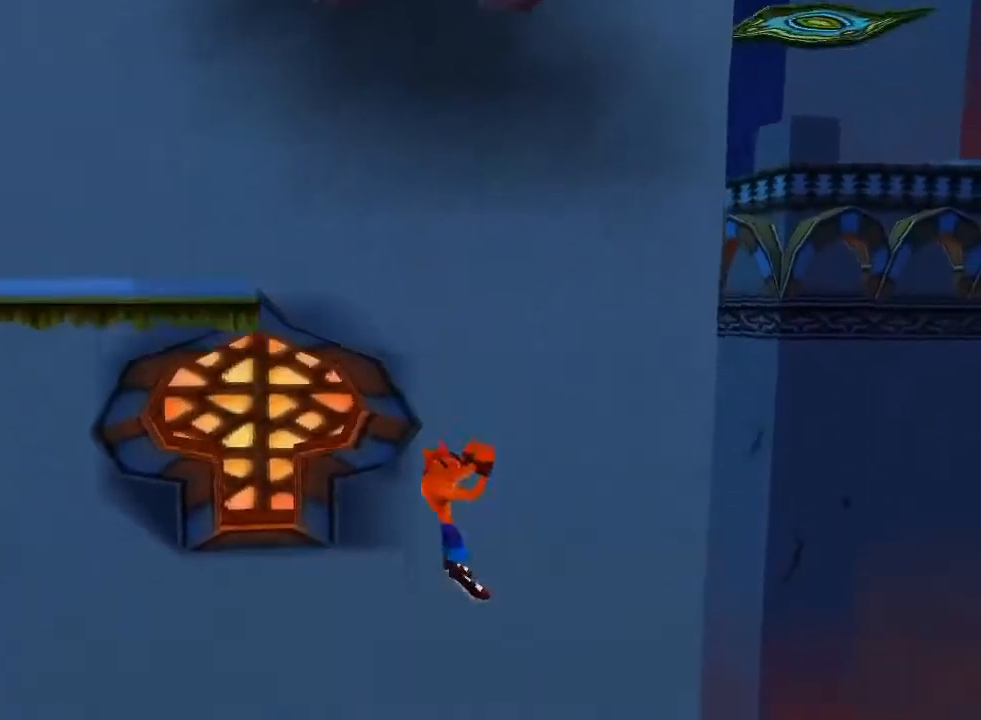
{"buttons": [], "left_stick": "center", "events": [[33, "DPAD_LEFT", "up"]]}
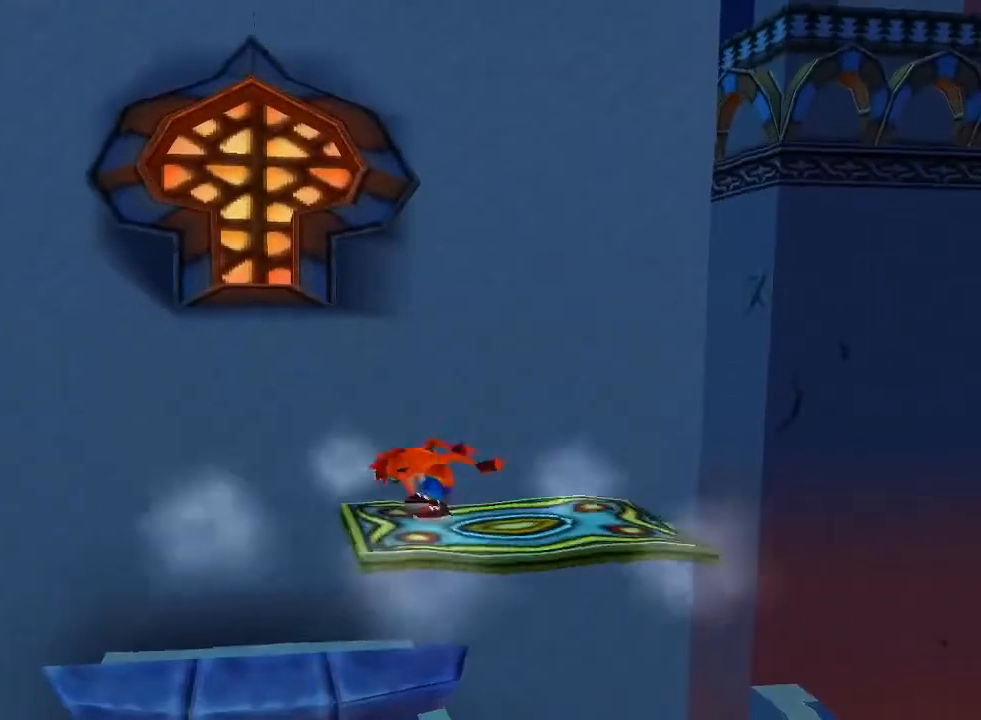
{"buttons": [], "left_stick": "center", "events": [[200, "CROSS", "down"], [500, "CROSS", "up"]]}
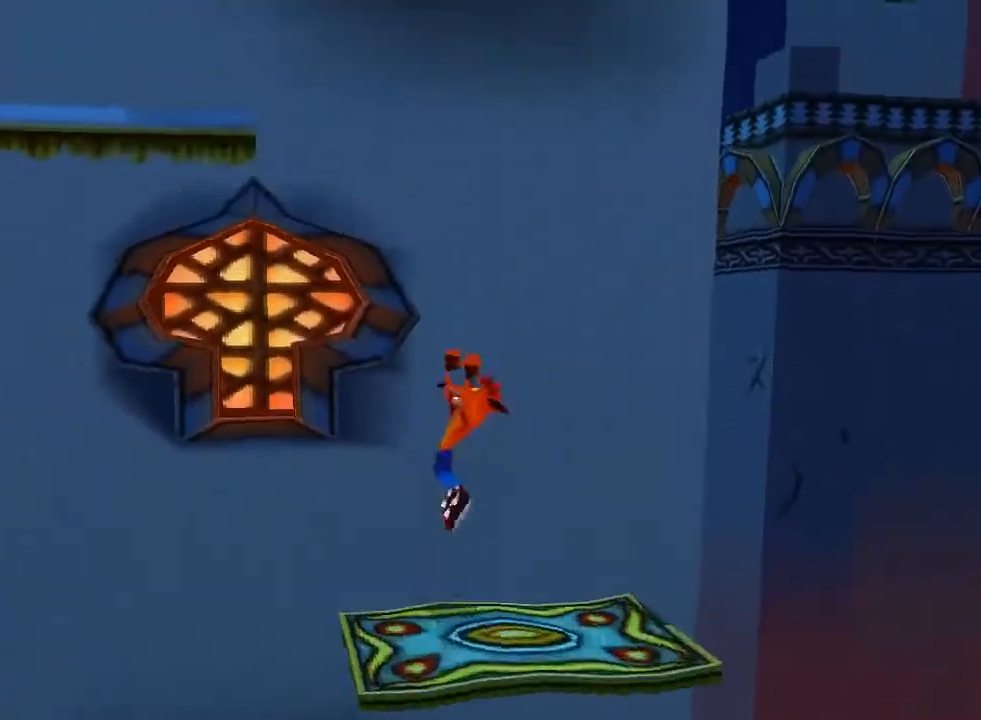
{"buttons": [], "left_stick": "center", "events": [[100, "CROSS", "down"], [400, "CROSS", "up"]]}
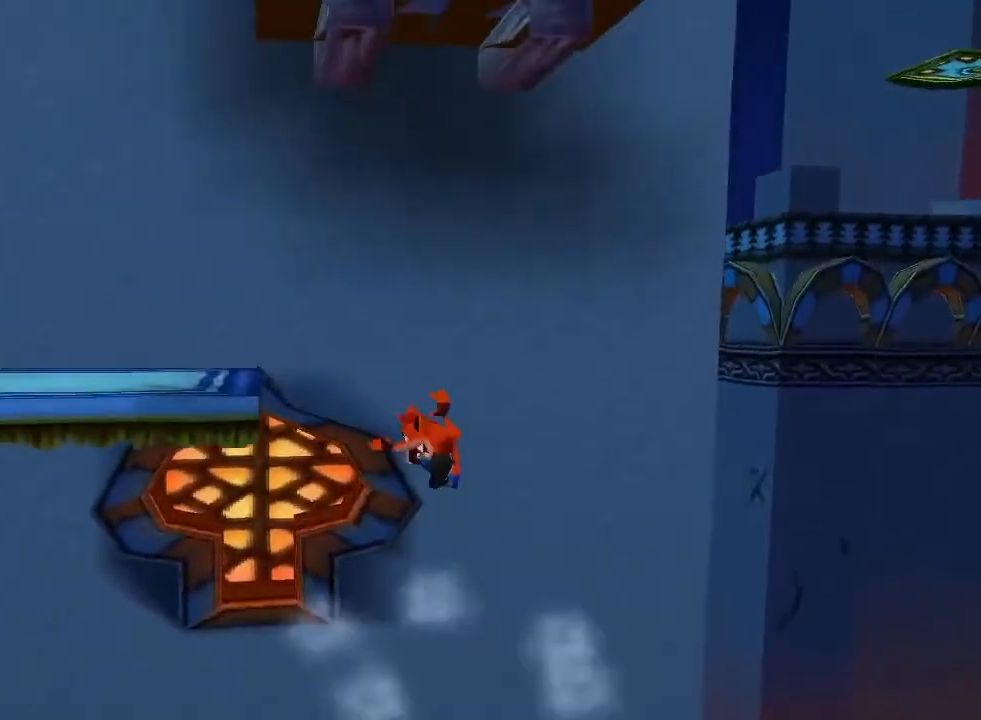
{"buttons": [], "left_stick": "center", "events": []}
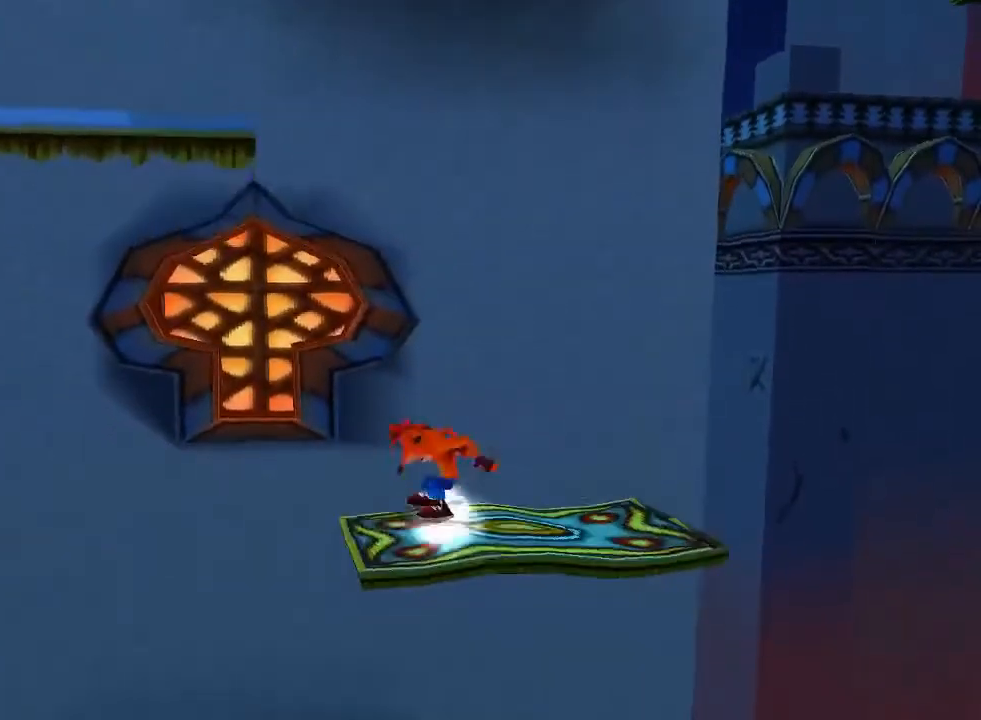
{"buttons": ["CROSS"], "left_stick": "center", "events": [[233, "CROSS", "down"]]}
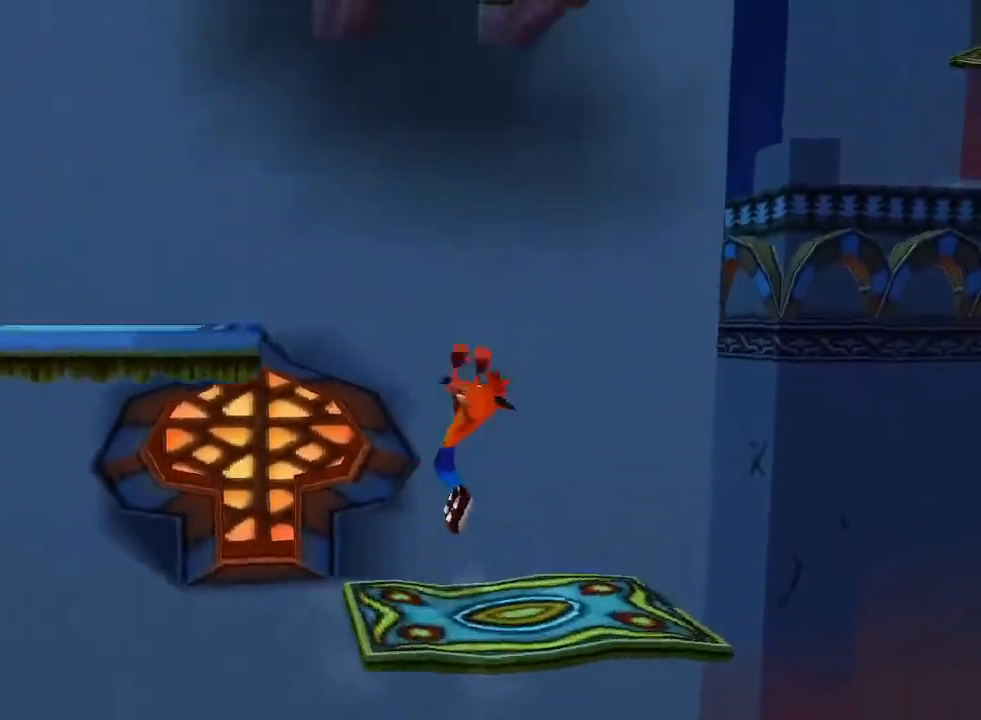
{"buttons": ["DPAD_RIGHT"], "left_stick": "center", "events": [[233, "DPAD_LEFT", "down"], [400, "CROSS", "up"], [433, "DPAD_LEFT", "up"], [433, "DPAD_RIGHT", "down"]]}
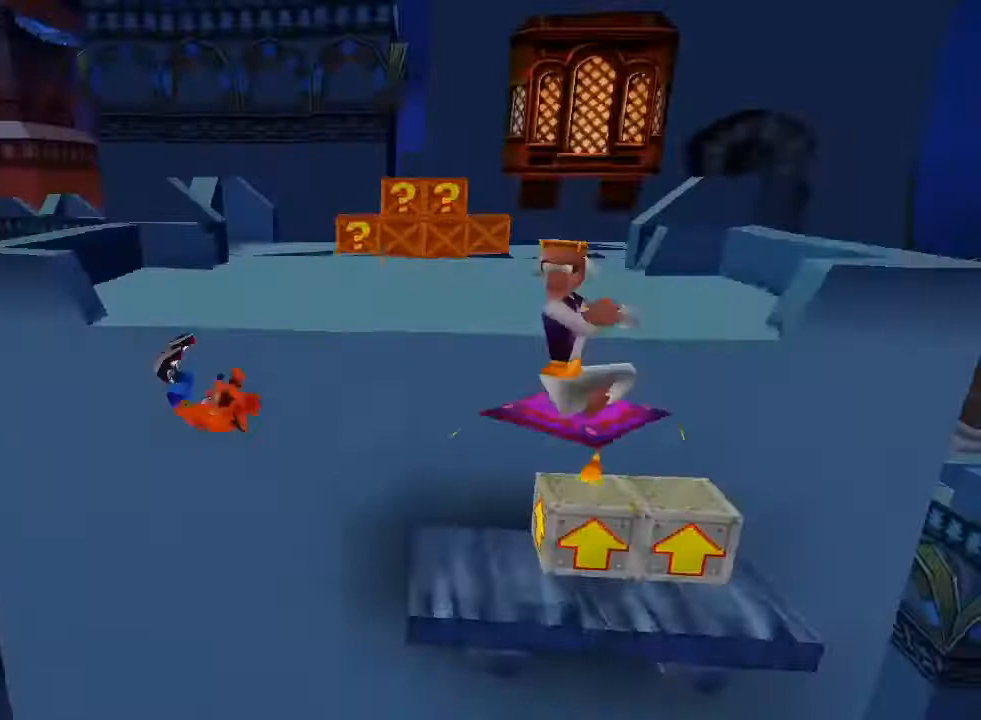
{"buttons": ["CROSS", "DPAD_UP", "DPAD_RIGHT"], "left_stick": "center", "events": [[33, "DPAD_DOWN", "down"], [67, "DPAD_DOWN", "up"], [67, "DPAD_RIGHT", "up"], [300, "CROSS", "down"], [333, "DPAD_UP", "down"], [367, "DPAD_RIGHT", "down"]]}
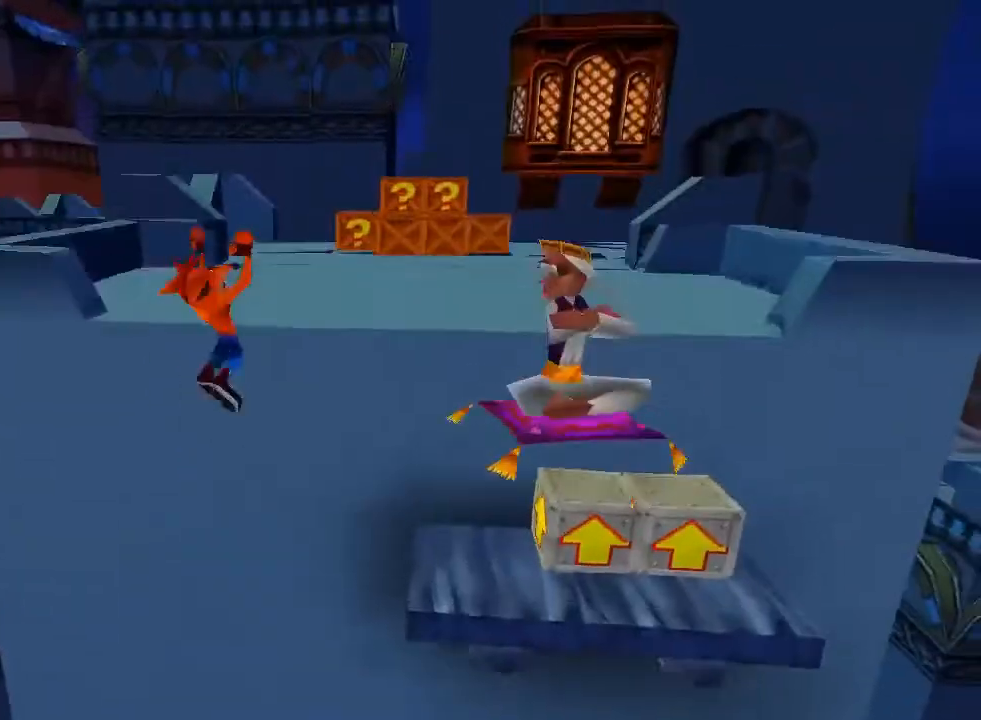
{"buttons": ["DPAD_UP"], "left_stick": "center", "events": [[67, "DPAD_RIGHT", "up"], [267, "CROSS", "up"]]}
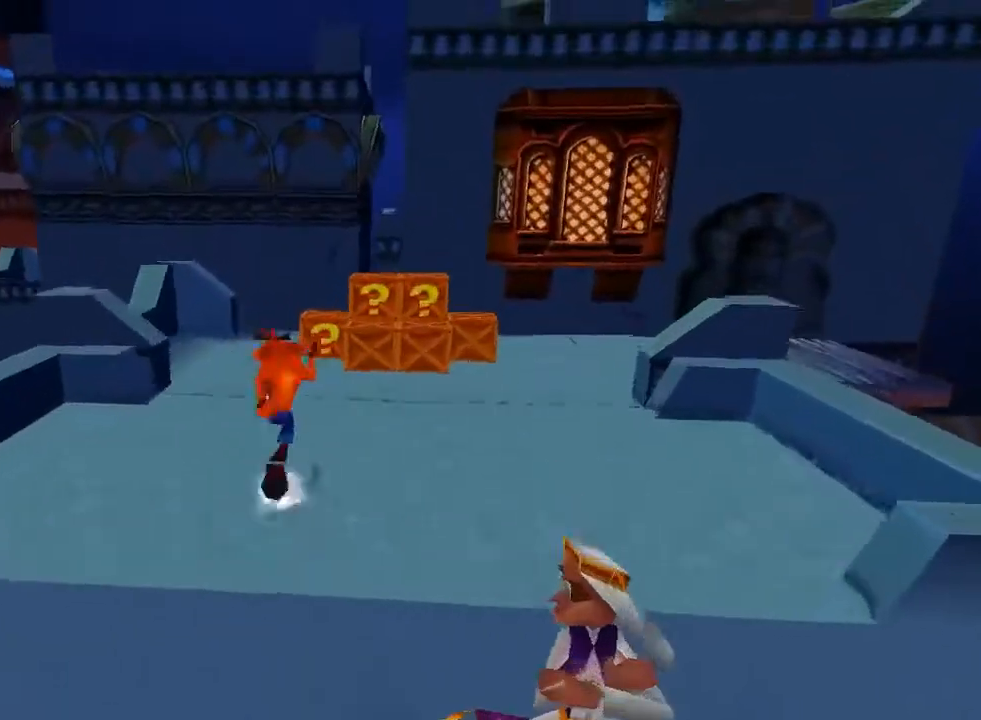
{"buttons": ["DPAD_DOWN", "DPAD_RIGHT"], "left_stick": "center", "events": [[33, "DPAD_UP", "up"], [200, "DPAD_DOWN", "down"], [200, "DPAD_RIGHT", "down"]]}
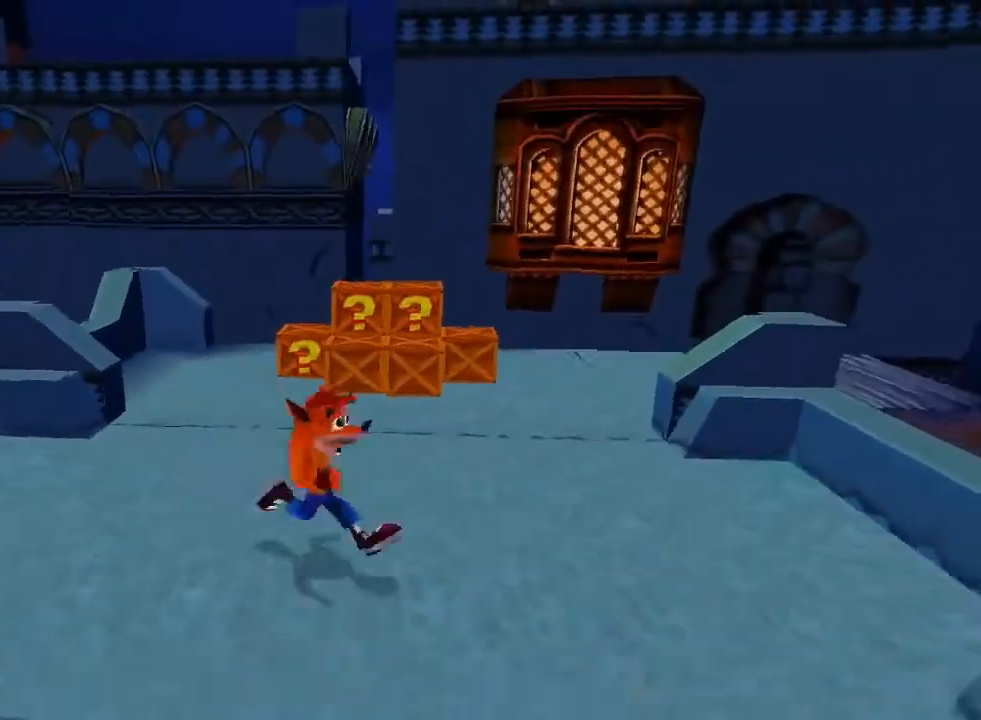
{"buttons": ["DPAD_UP"], "left_stick": "center", "events": [[200, "DPAD_RIGHT", "up"], [333, "SQUARE", "down"], [367, "DPAD_DOWN", "up"], [367, "DPAD_RIGHT", "down"], [367, "DPAD_UP", "down"], [367, "SQUARE", "up"], [400, "DPAD_RIGHT", "up"]]}
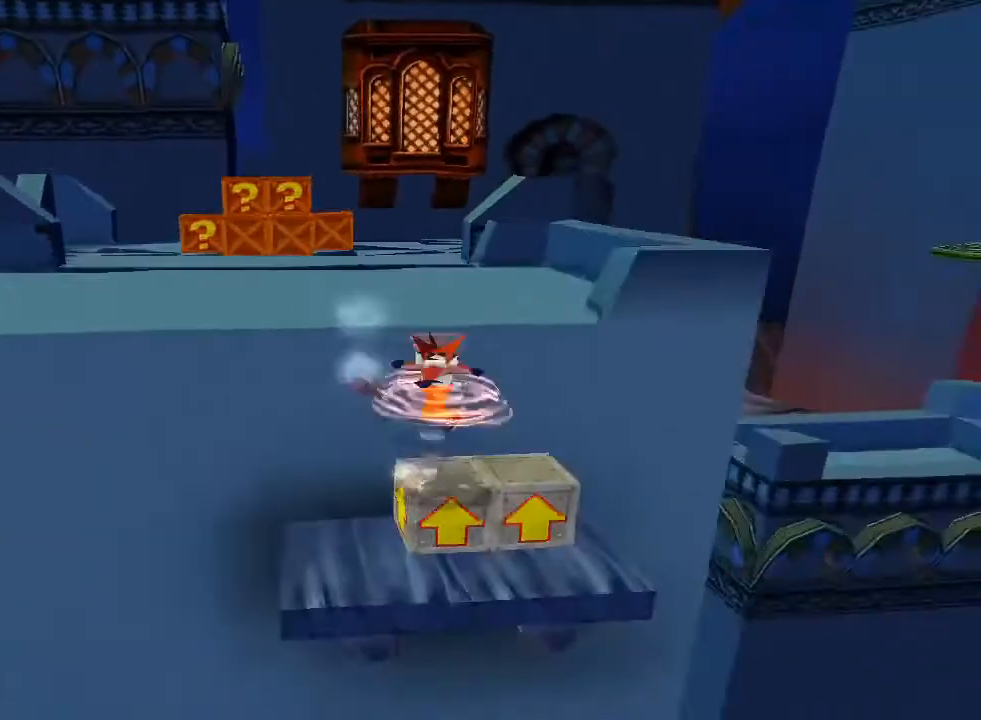
{"buttons": [], "left_stick": "center", "events": [[167, "CROSS", "down"], [200, "DPAD_LEFT", "down"], [300, "CROSS", "up"], [300, "DPAD_LEFT", "up"], [300, "DPAD_UP", "up"]]}
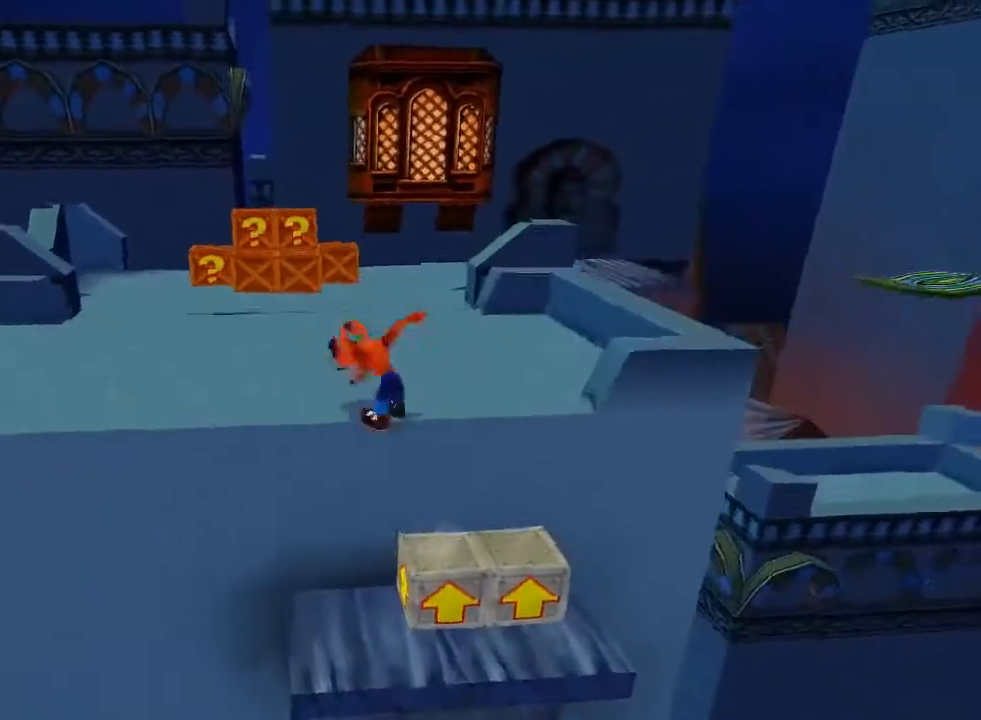
{"buttons": ["DPAD_DOWN", "DPAD_RIGHT"], "left_stick": "center", "events": [[200, "DPAD_RIGHT", "down"], [400, "DPAD_DOWN", "down"]]}
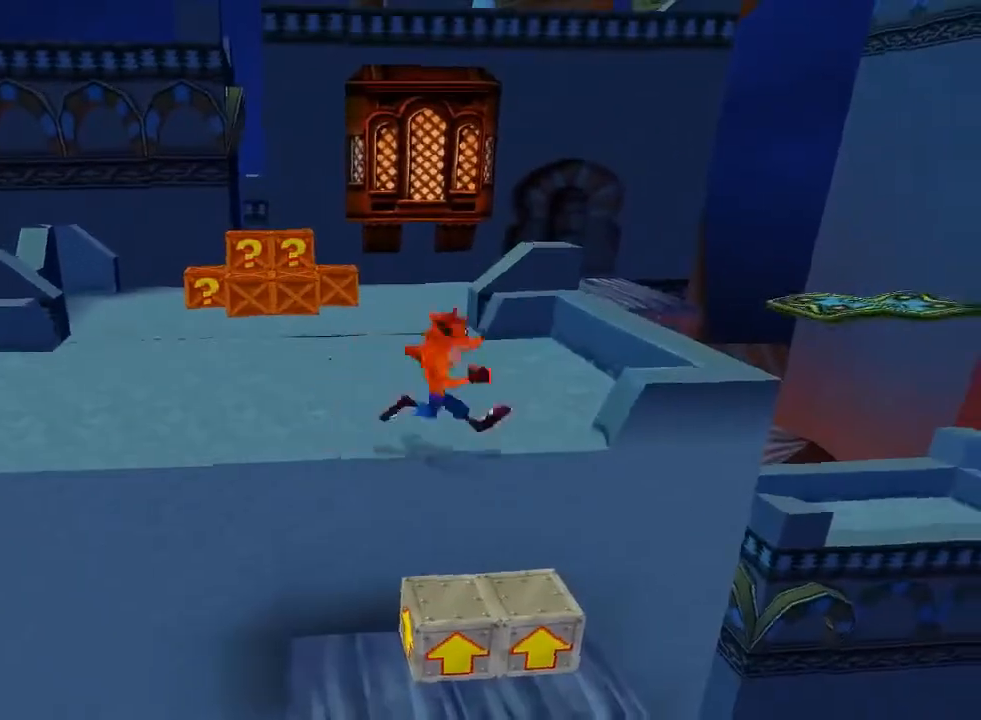
{"buttons": [], "left_stick": "center", "events": [[33, "DPAD_RIGHT", "up"], [100, "DPAD_DOWN", "up"], [333, "DPAD_UP", "down"], [467, "DPAD_UP", "up"]]}
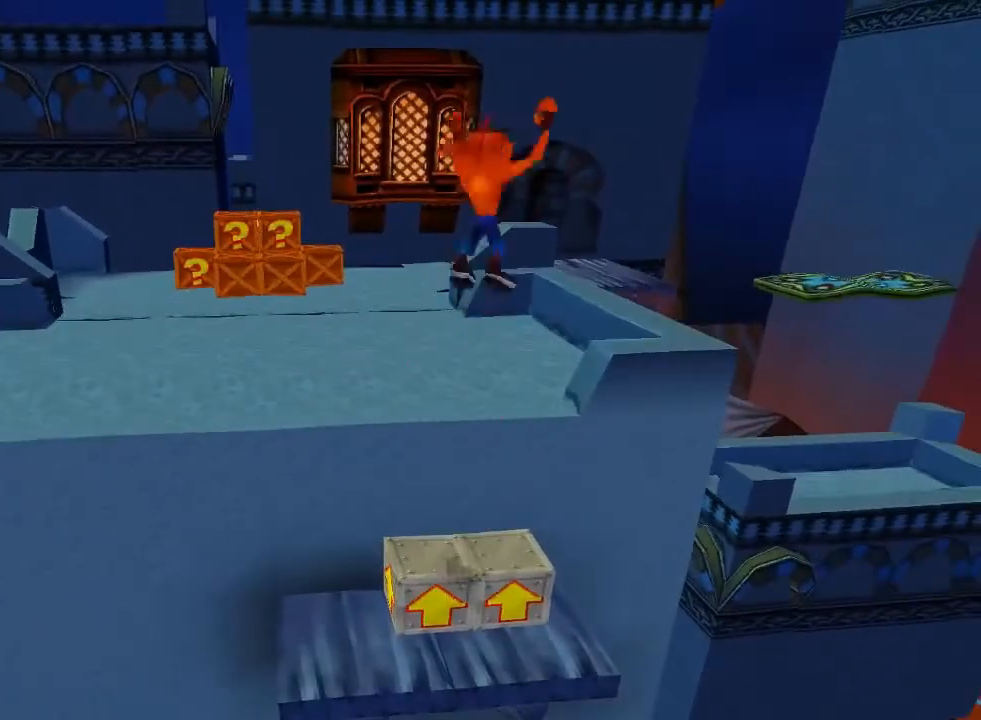
{"buttons": ["CROSS"], "left_stick": "center", "events": [[433, "CROSS", "down"]]}
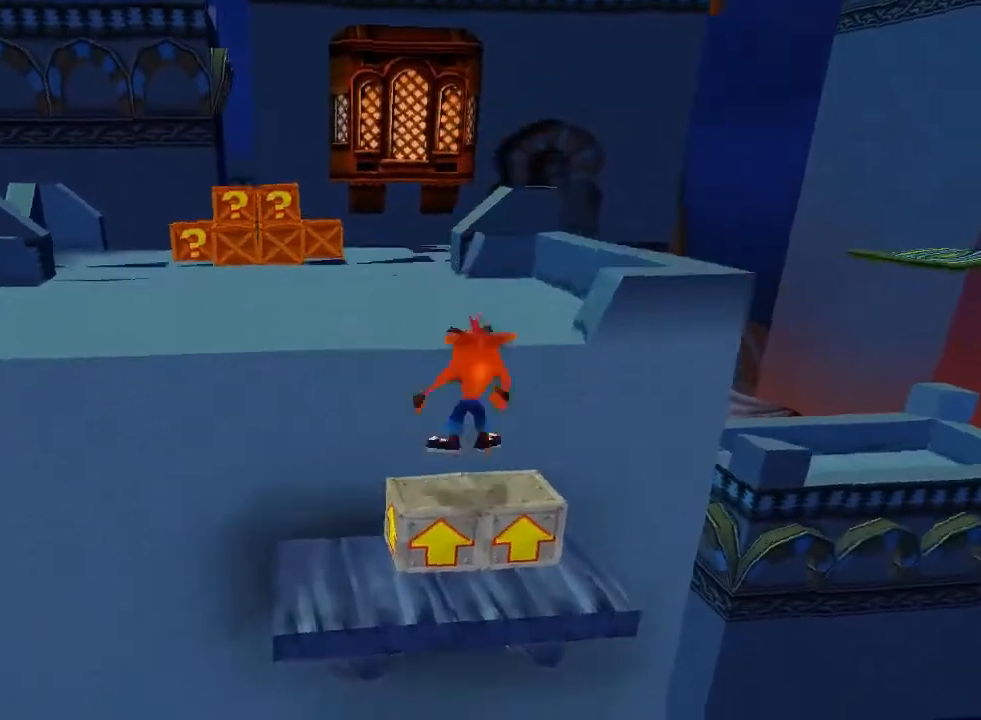
{"buttons": ["CROSS"], "left_stick": "center", "events": []}
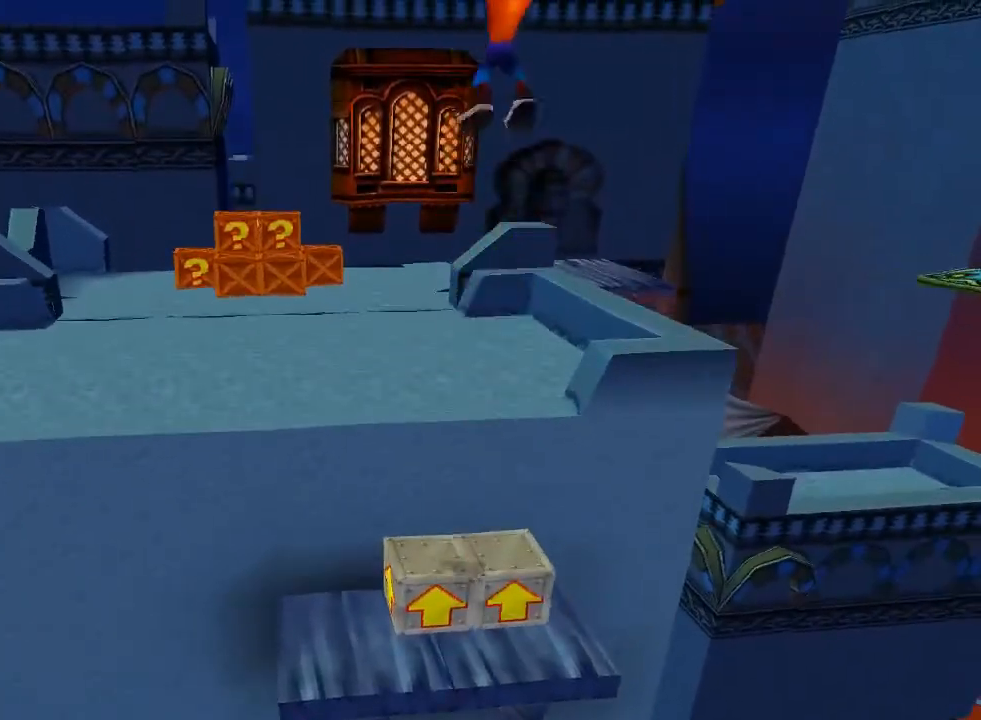
{"buttons": ["CROSS", "SQUARE"], "left_stick": "center", "events": [[33, "SQUARE", "down"]]}
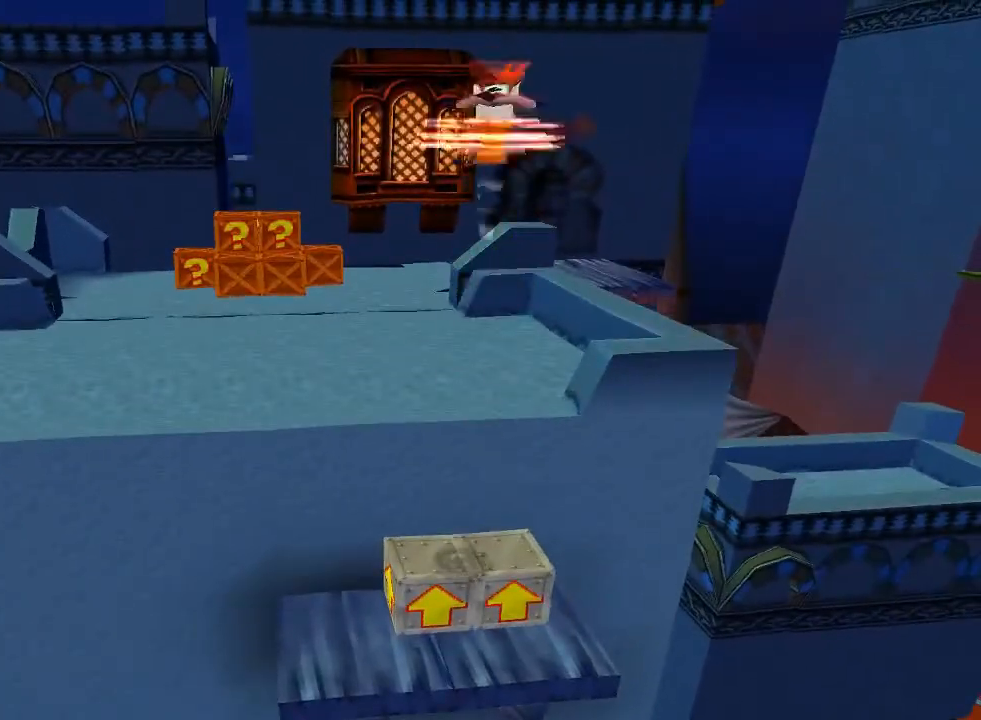
{"buttons": ["CROSS"], "left_stick": "center", "events": [[67, "SQUARE", "up"], [133, "CROSS", "up"], [133, "DPAD_RIGHT", "down"], [267, "DPAD_RIGHT", "up"], [333, "CROSS", "down"]]}
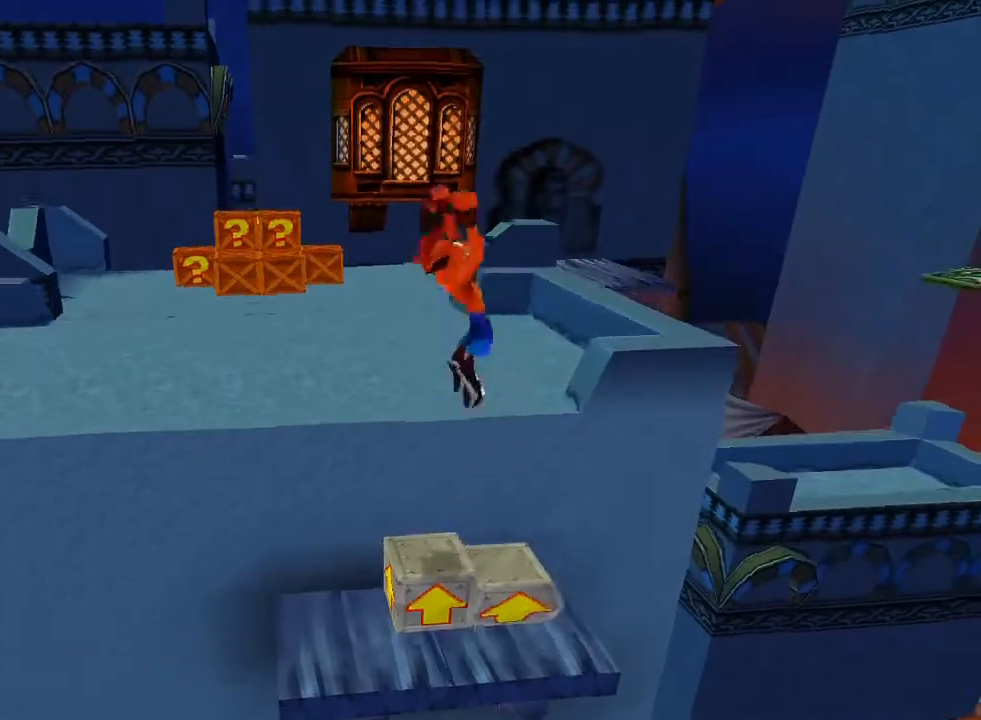
{"buttons": ["CROSS", "SQUARE"], "left_stick": "center", "events": [[233, "SQUARE", "down"]]}
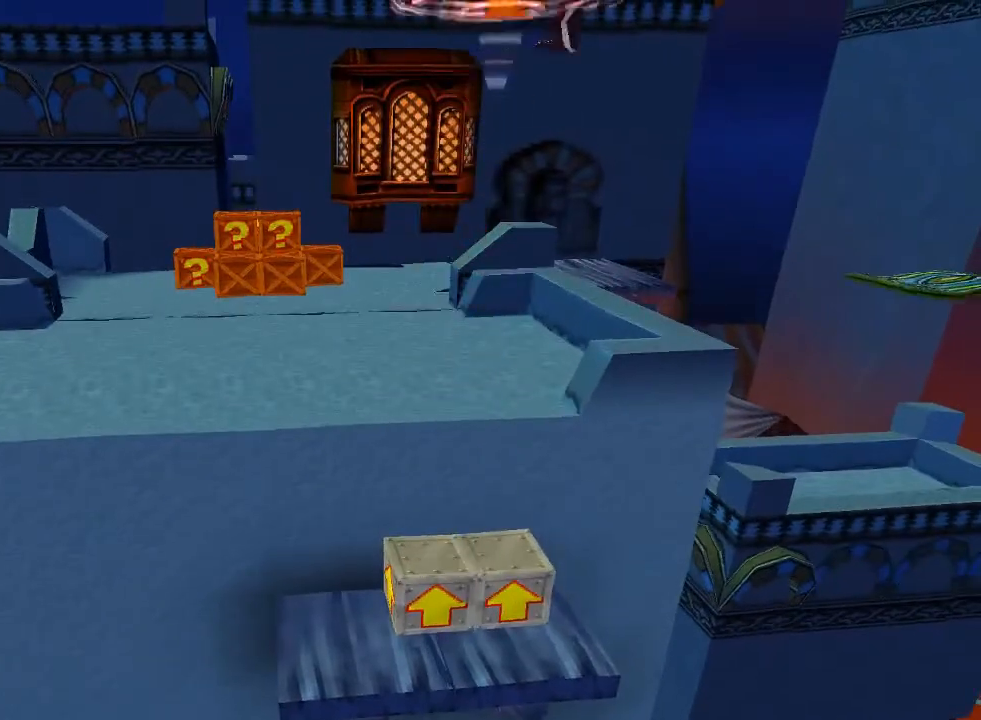
{"buttons": ["CROSS", "DPAD_UP"], "left_stick": "center", "events": [[67, "DPAD_RIGHT", "down"], [133, "DPAD_UP", "down"], [233, "DPAD_RIGHT", "up"], [300, "SQUARE", "up"], [333, "DPAD_LEFT", "down"], [467, "DPAD_LEFT", "up"]]}